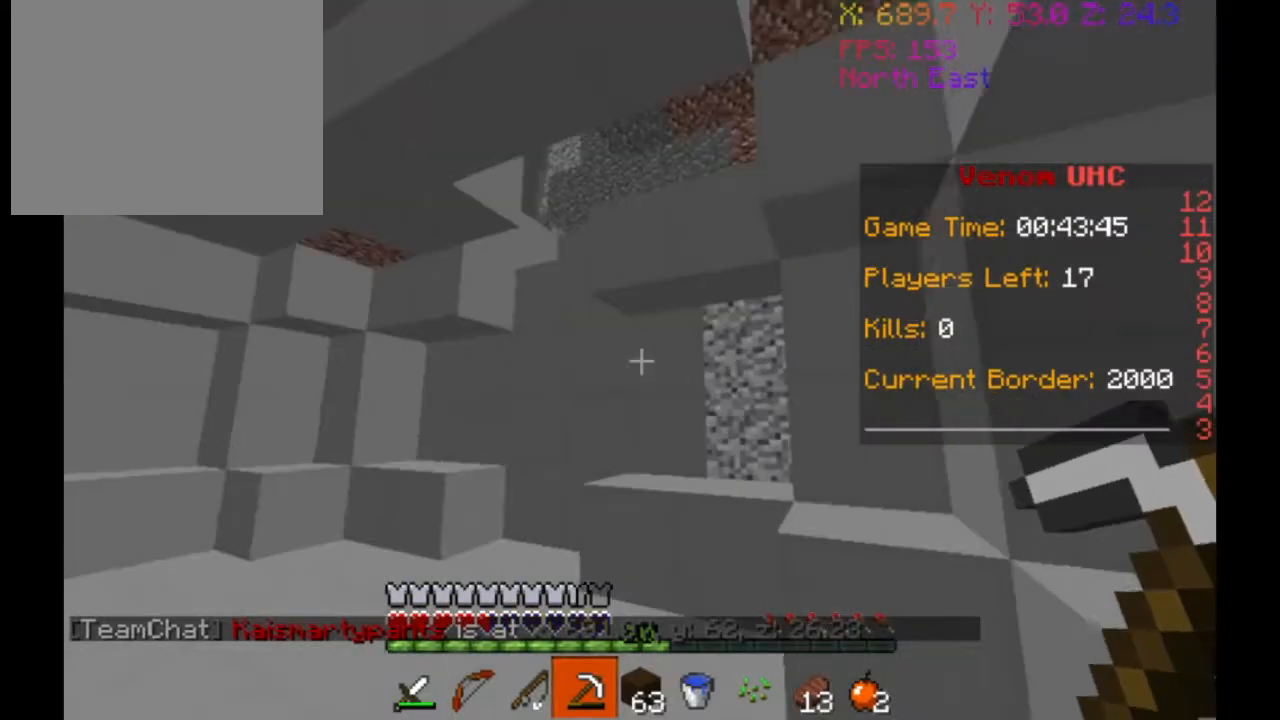
Gameplay with keyboard; each line is a JSON object with the keys held at the frame after it. "events" lists presses ("down") and releases ("up") of "a", "d", "s" and "w" between this image and that frame as [ms after this image, input, new state], when the widget could be followed in between. No other keys are recorded. Mouse input is not recorded.
{"keys": ["w"], "events": [[433, "w", "down"]]}
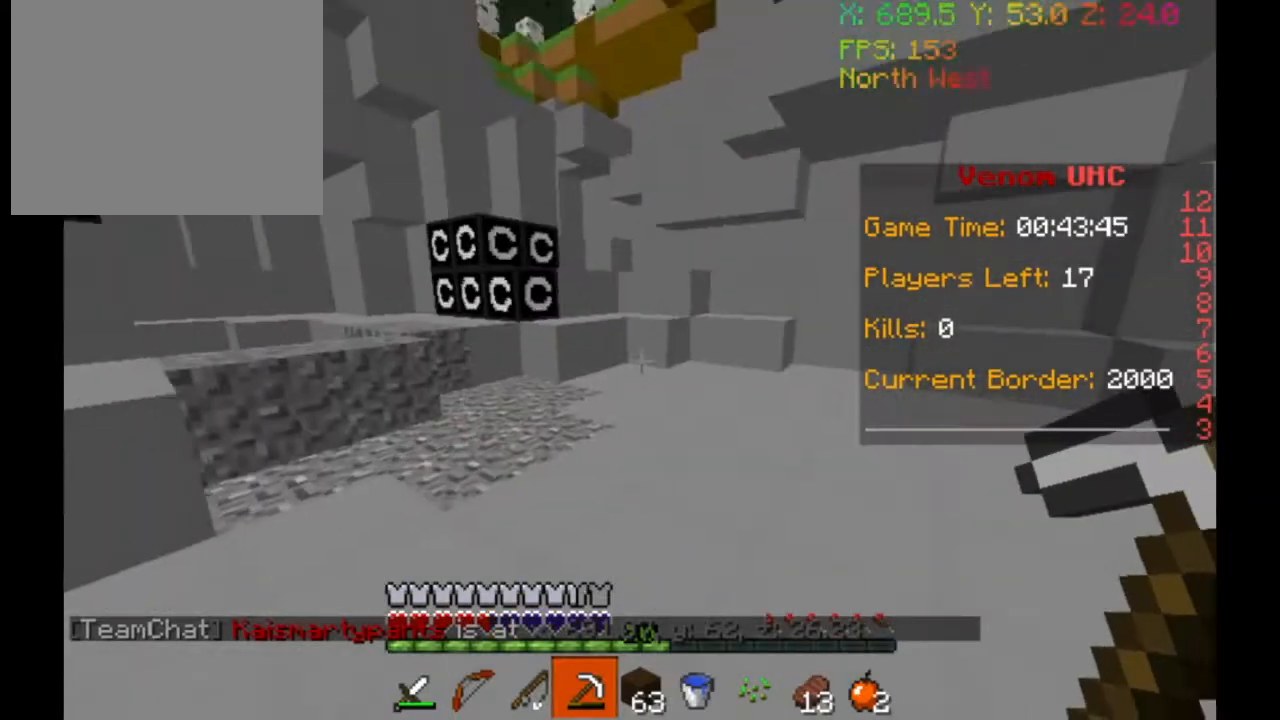
{"keys": ["w"], "events": []}
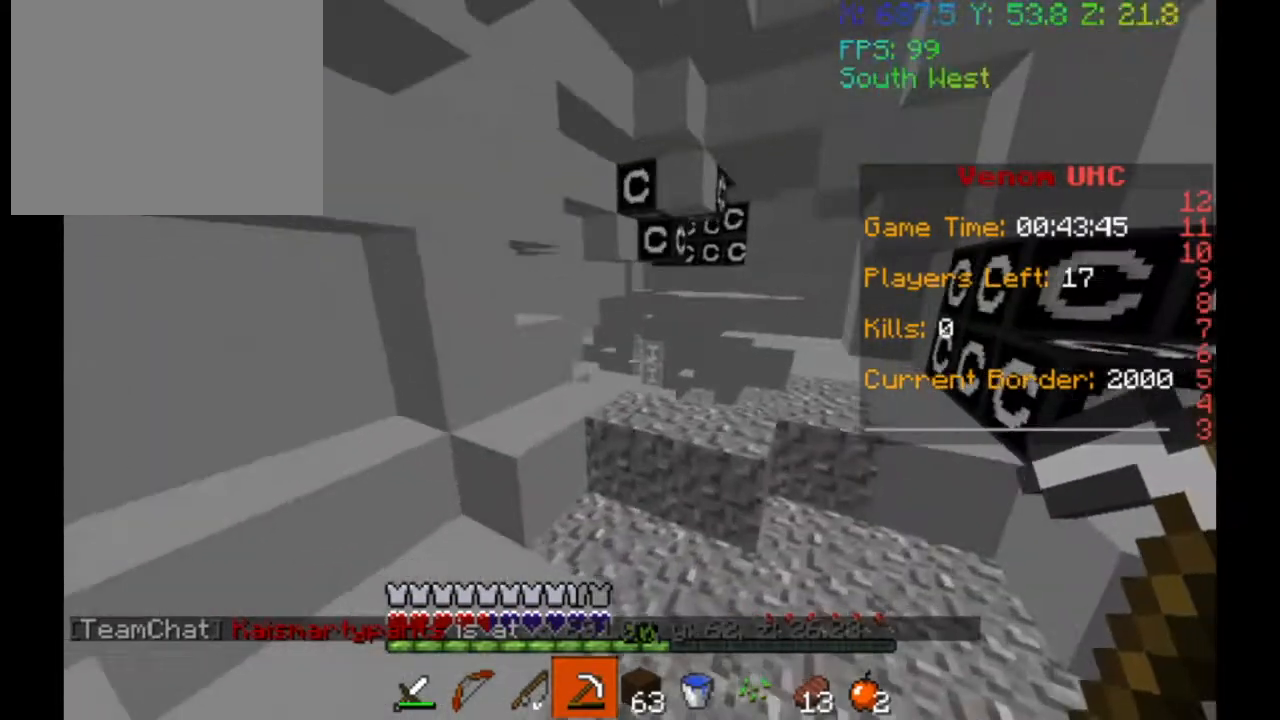
{"keys": ["w"], "events": []}
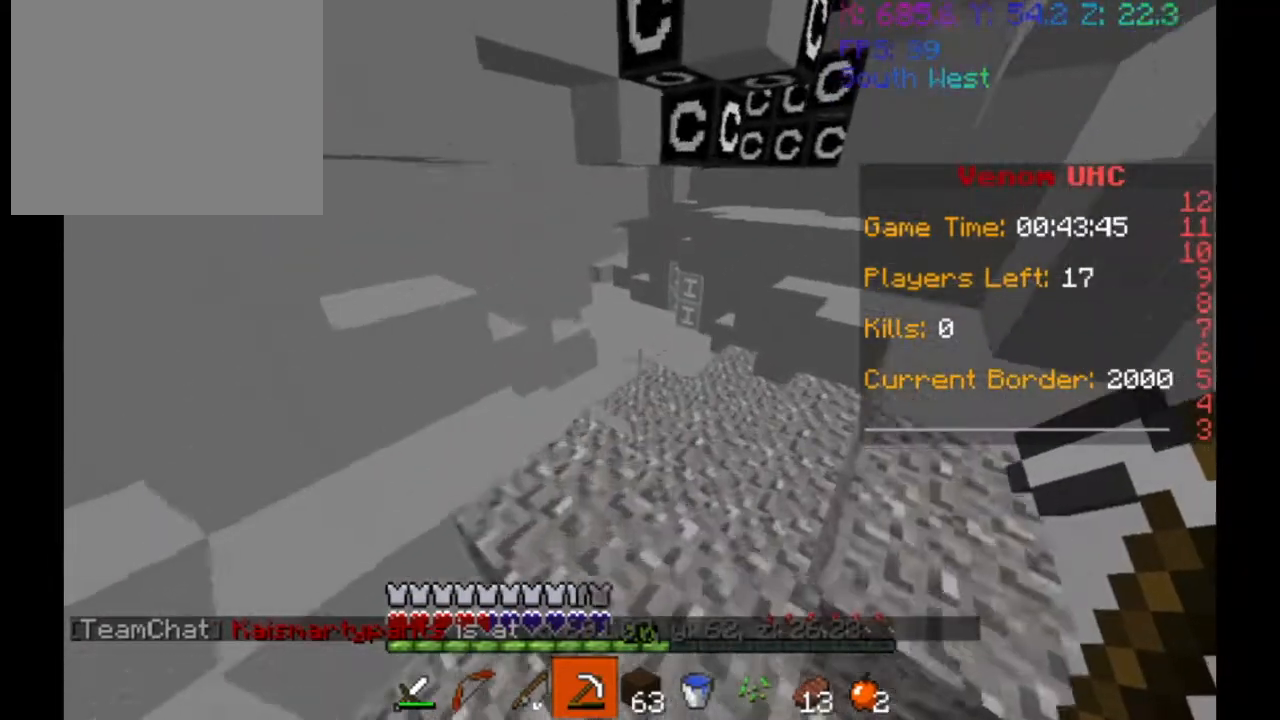
{"keys": ["w"], "events": []}
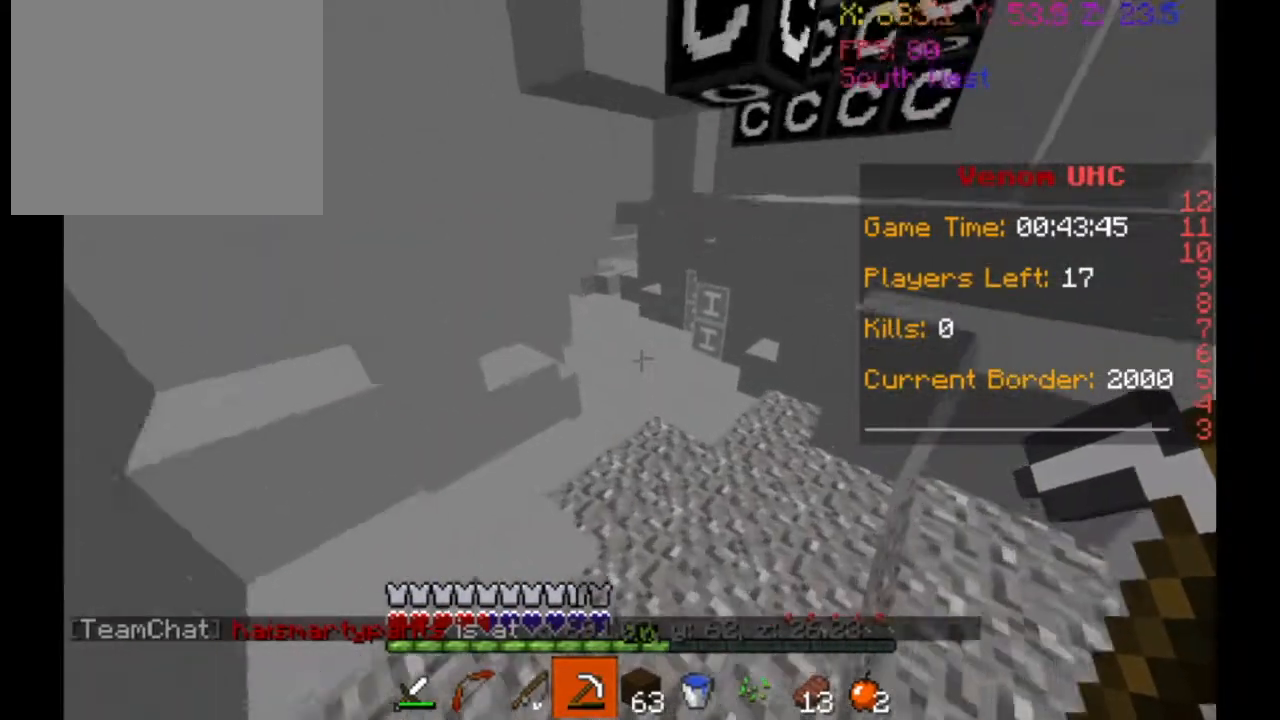
{"keys": ["w"], "events": []}
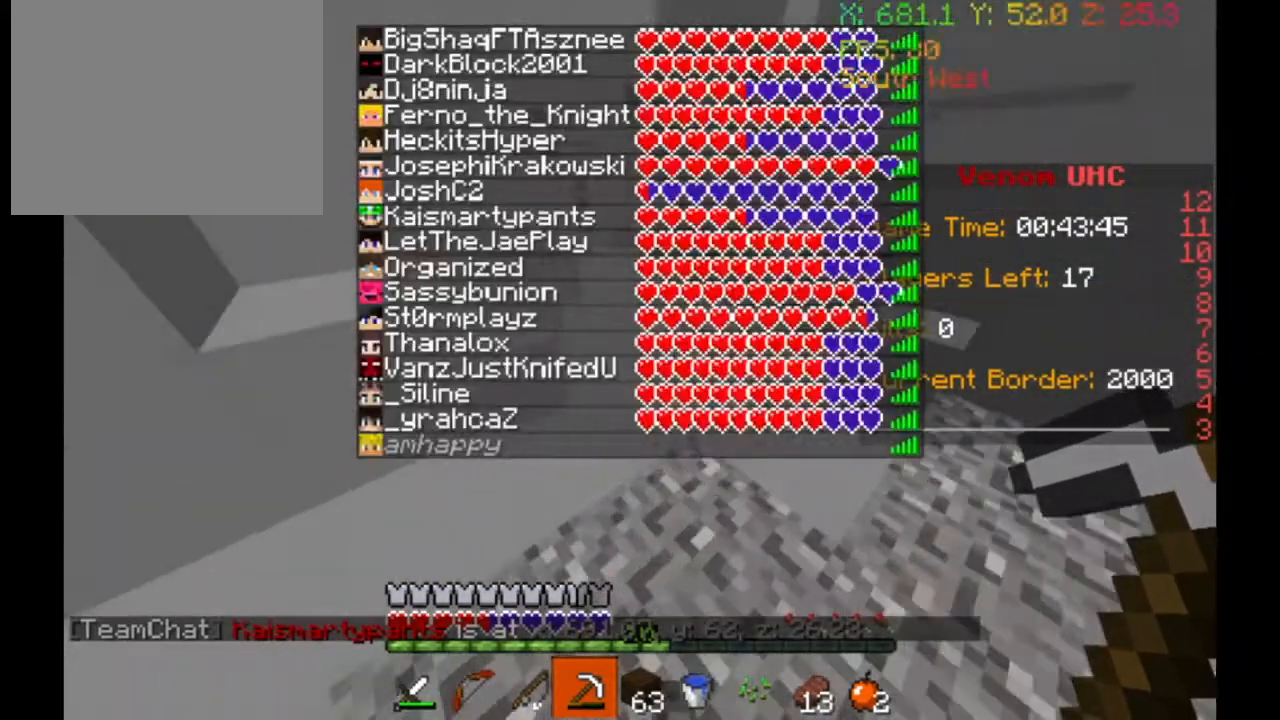
{"keys": ["w"], "events": []}
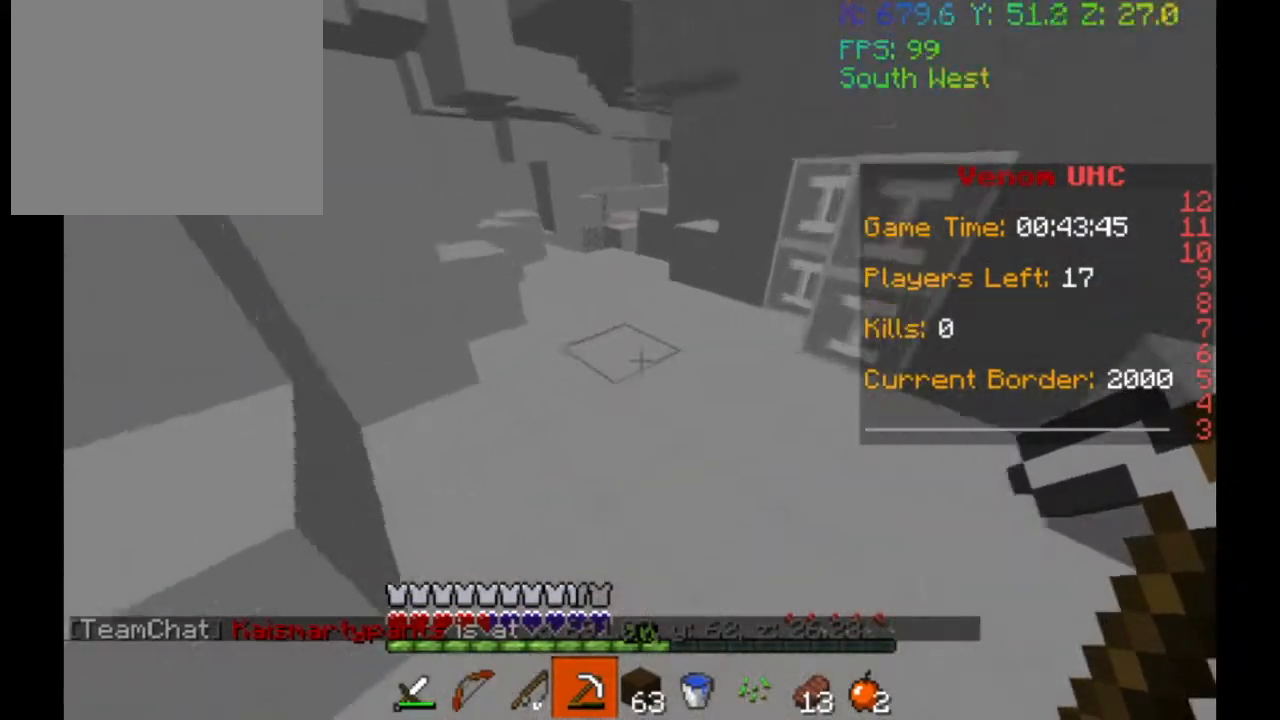
{"keys": ["w"], "events": []}